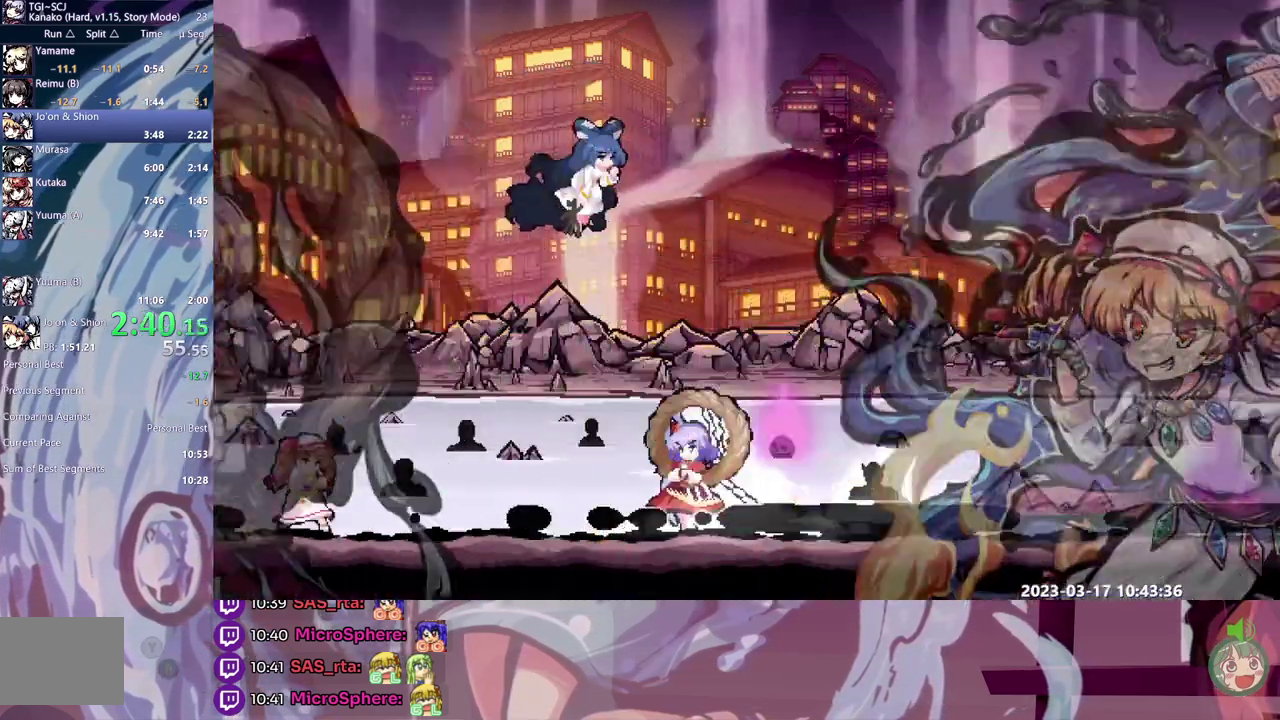
Gameplay with a controller; each line is a JSON object with the inputs held at the frame after it. "events" lists button and stick changes between this image and that frame as [ms after this image, input, new state], when the widget could be followed in between. Not read: DPAD_LEFT L3 R3.
{"buttons": [], "events": []}
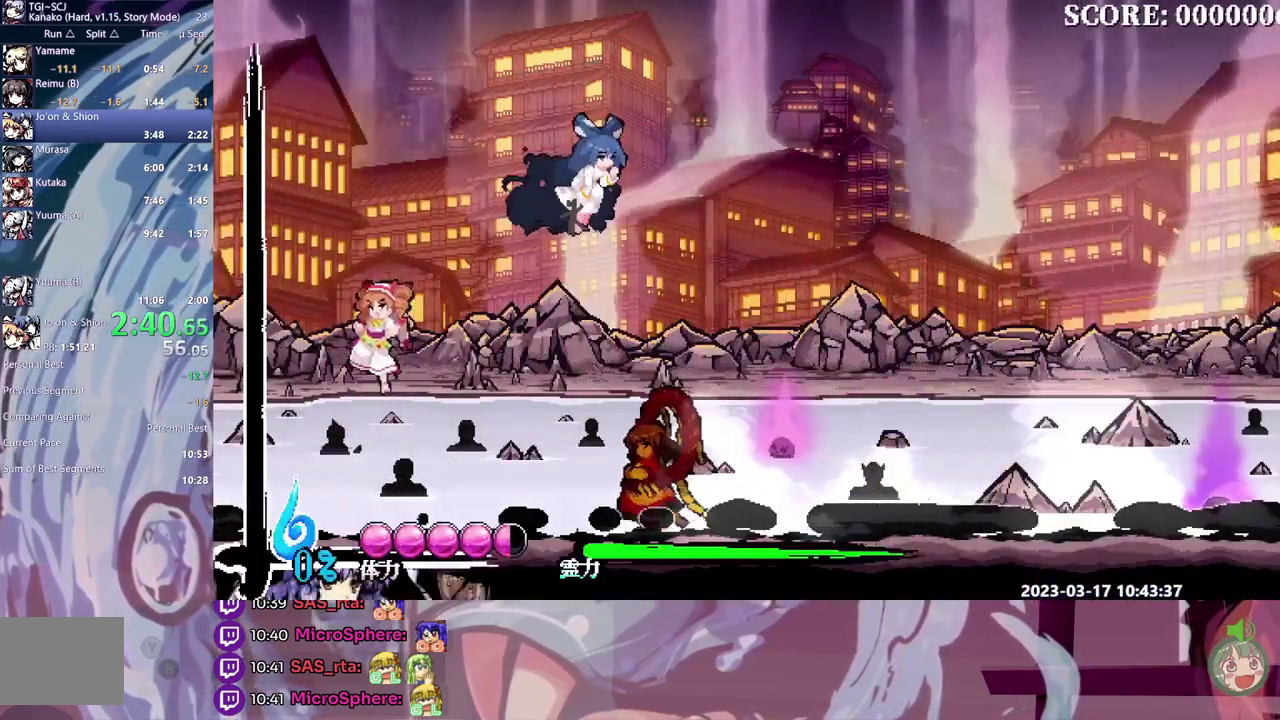
{"buttons": ["DPAD_DOWN"], "events": [[483, "DPAD_DOWN", "down"]]}
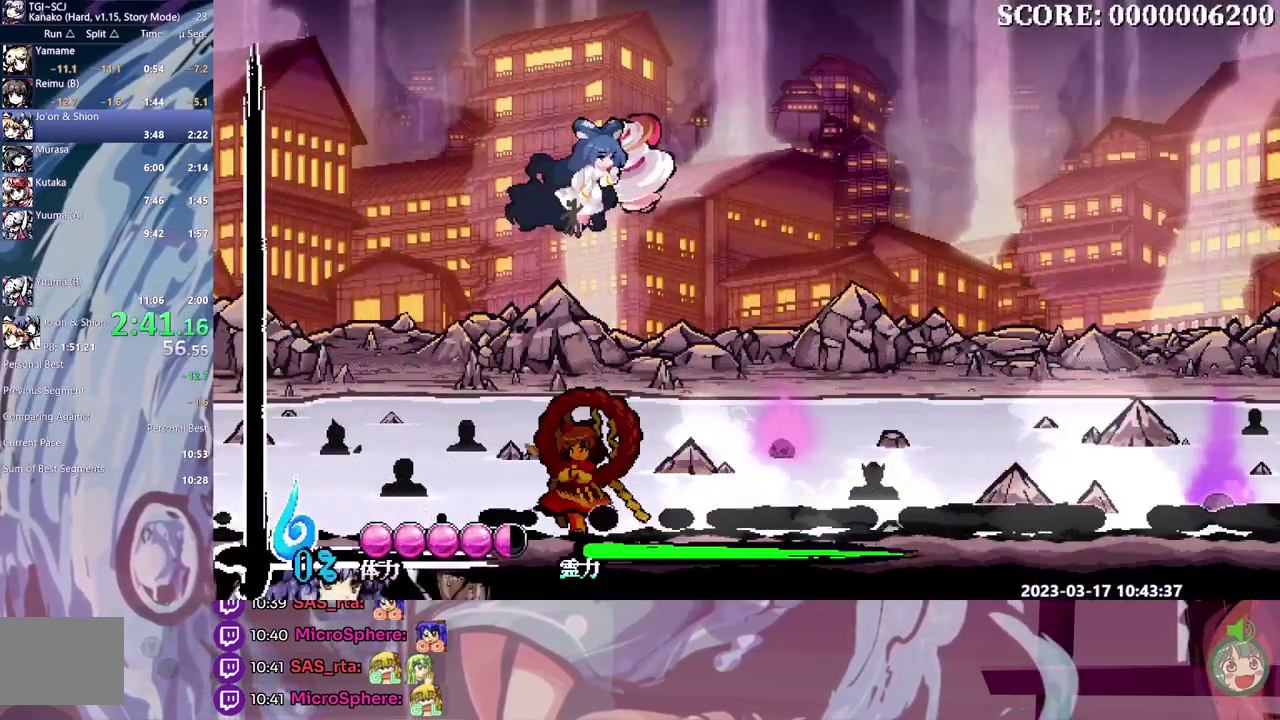
{"buttons": [], "events": [[417, "DPAD_DOWN", "up"]]}
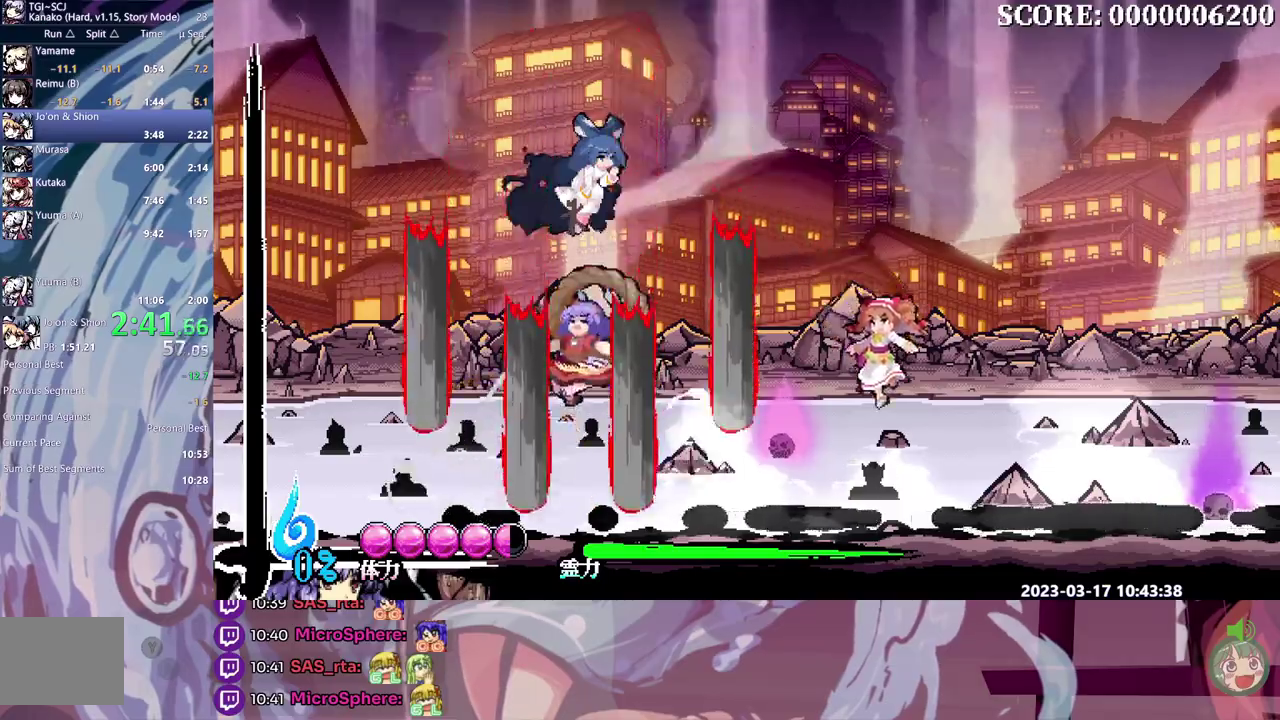
{"buttons": ["DPAD_DOWN"], "events": [[50, "DPAD_UP", "down"], [383, "DPAD_UP", "up"], [450, "DPAD_DOWN", "down"]]}
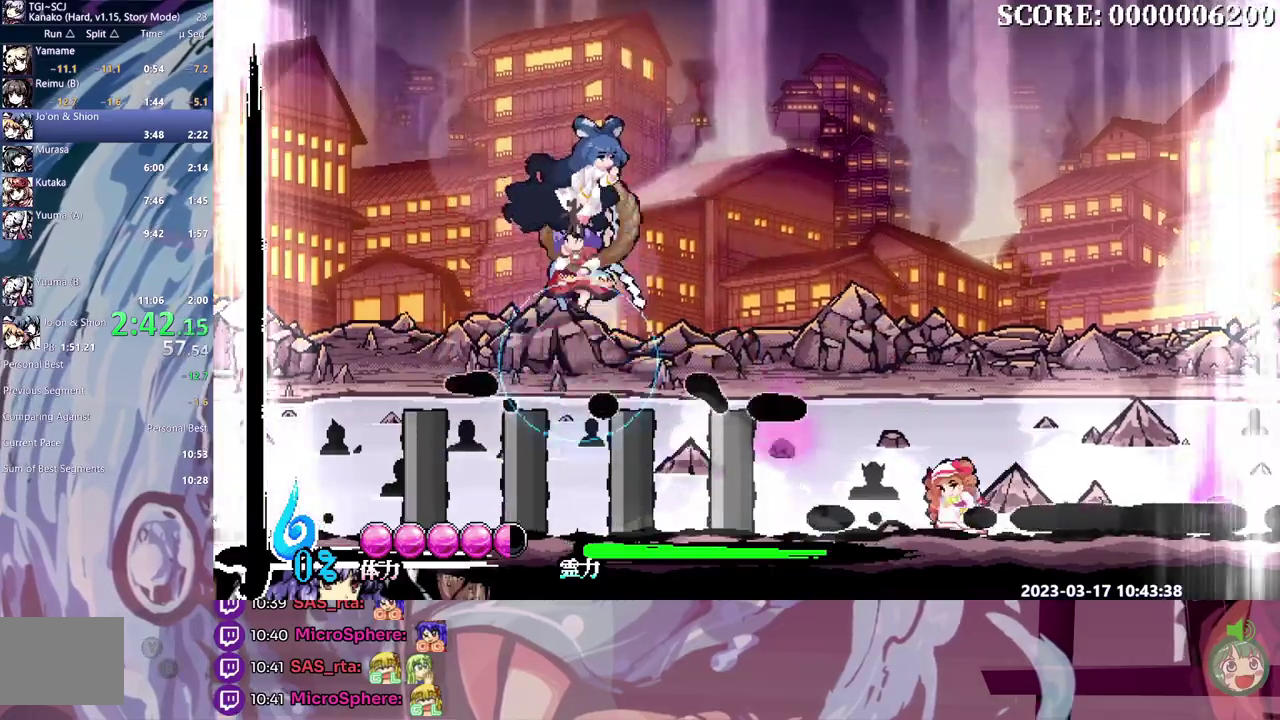
{"buttons": ["DPAD_DOWN"], "events": []}
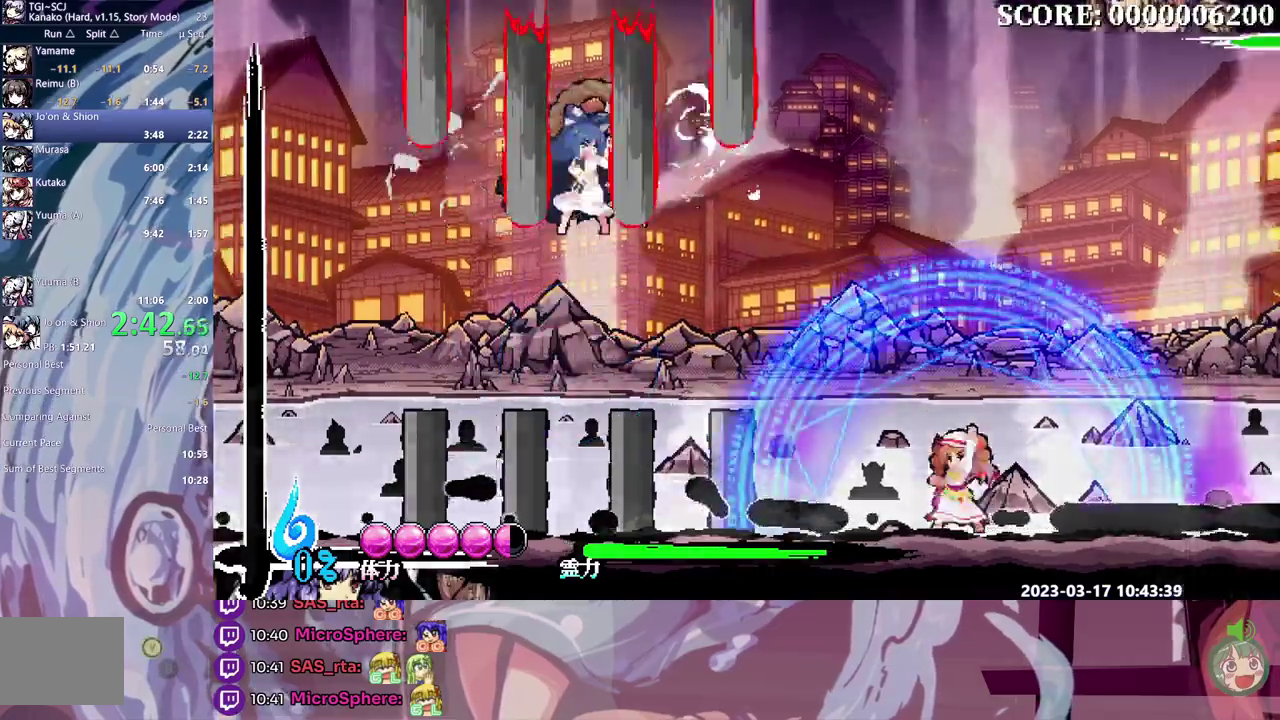
{"buttons": [], "events": [[233, "DPAD_DOWN", "up"]]}